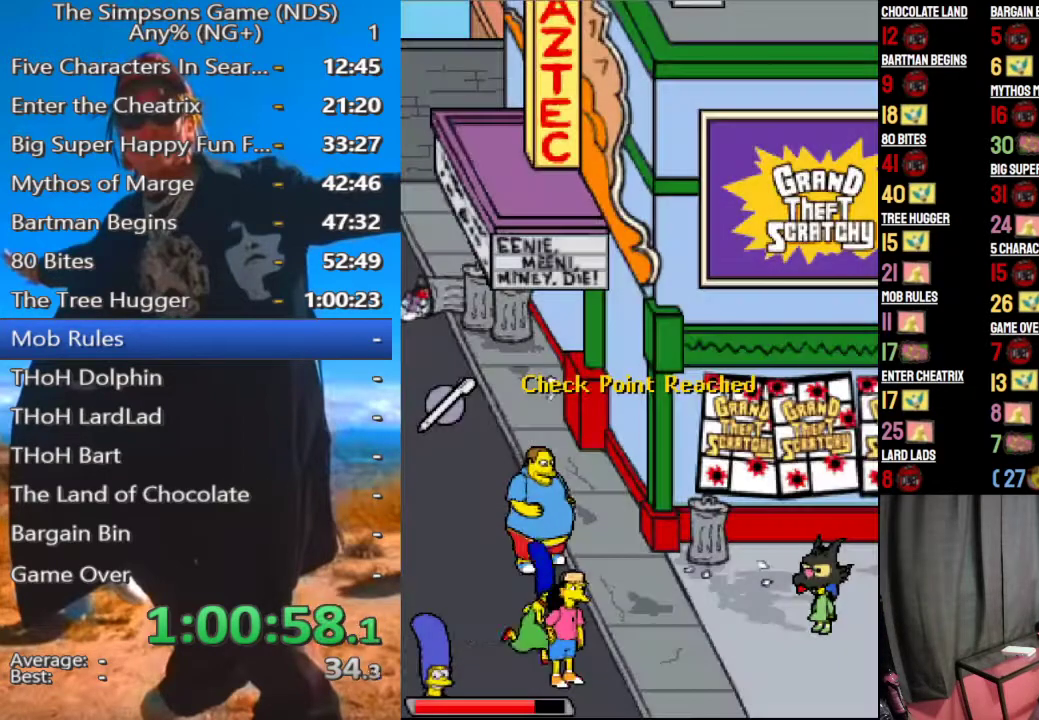
Gameplay with a controller (Xbox layout); each line is a JSON object with the inputs held at the frame after it. "events" lists button and stick changes between this image and that frame as [ms after this image, input, new state], when the widget could be followed in between. Not read: L3 R3 left_stick.
{"buttons": [], "right_stick": "center", "events": [[125, "B", "down"], [229, "B", "up"]]}
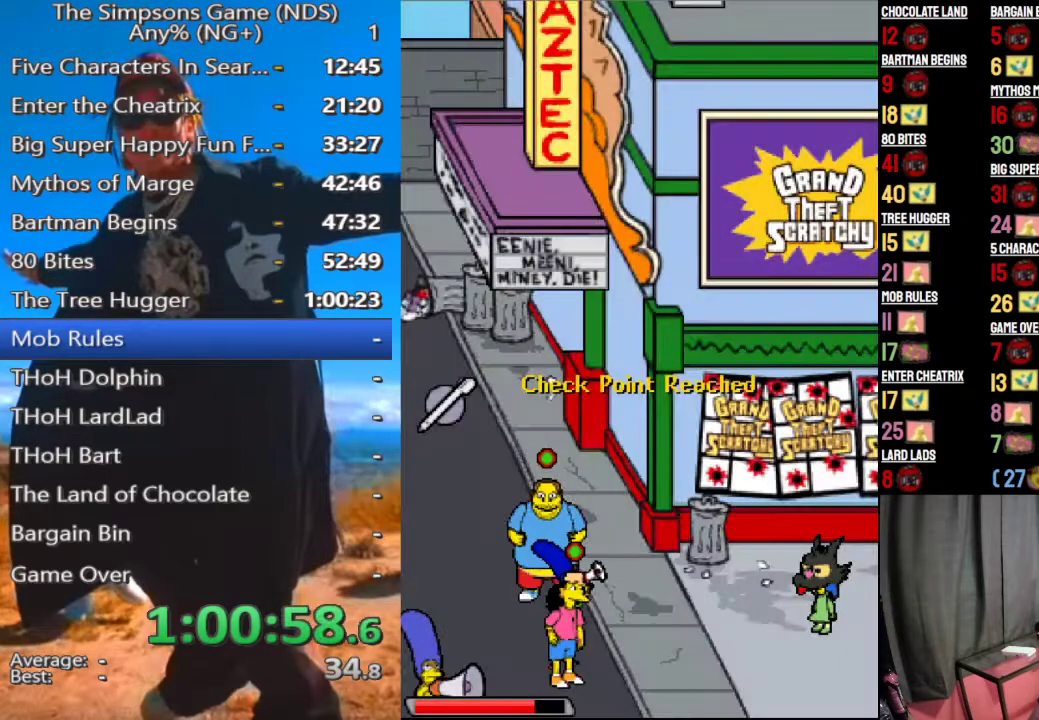
{"buttons": [], "right_stick": "center", "events": []}
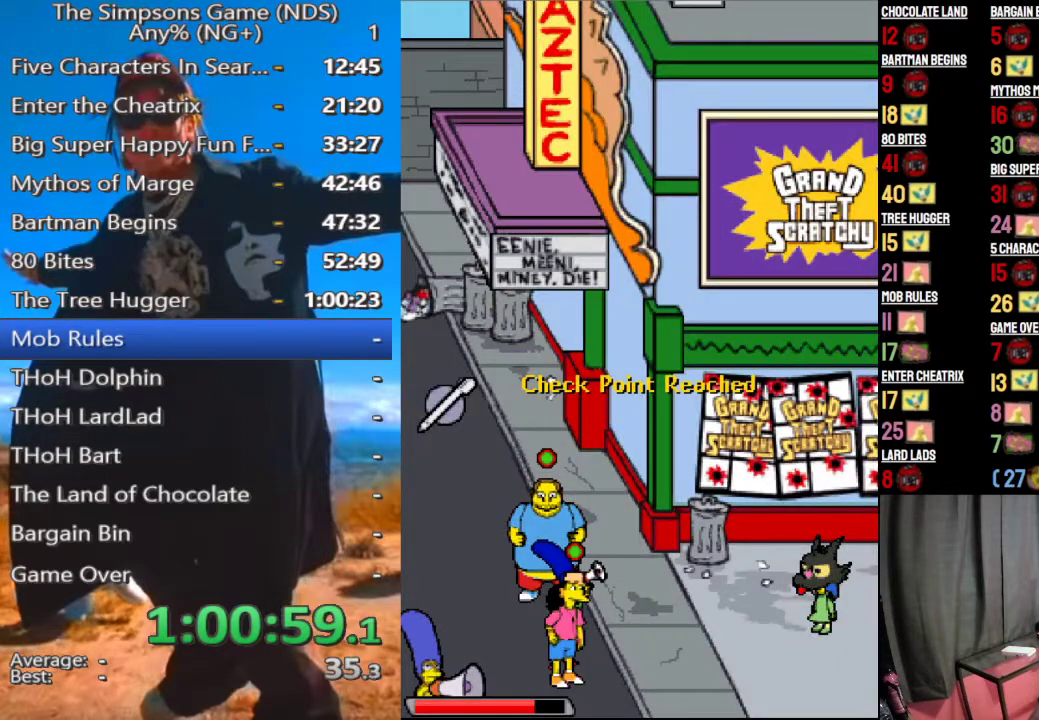
{"buttons": [], "right_stick": "center", "events": []}
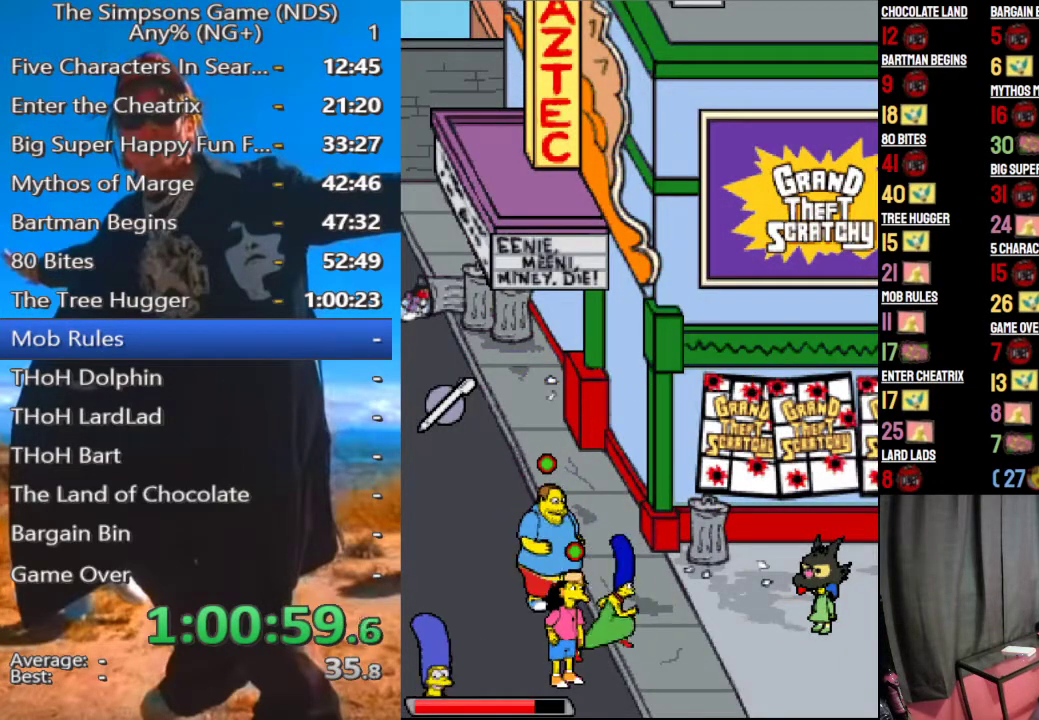
{"buttons": [], "right_stick": "center", "events": []}
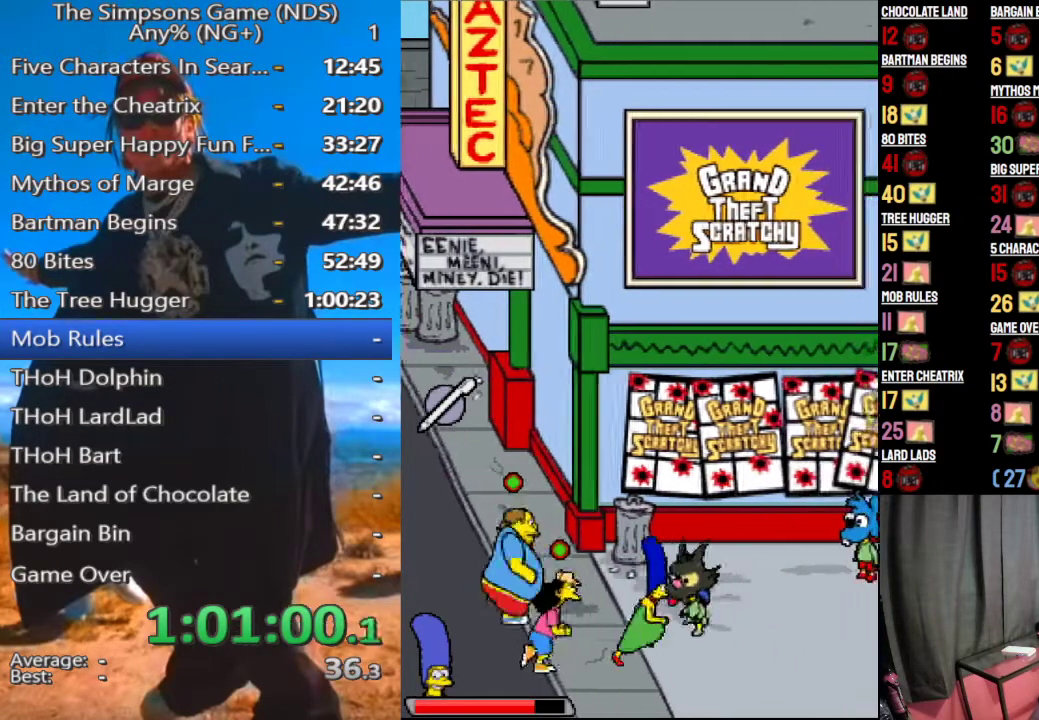
{"buttons": ["X"], "right_stick": "center", "events": [[125, "X", "down"], [229, "X", "up"], [292, "X", "down"], [396, "X", "up"], [458, "X", "down"]]}
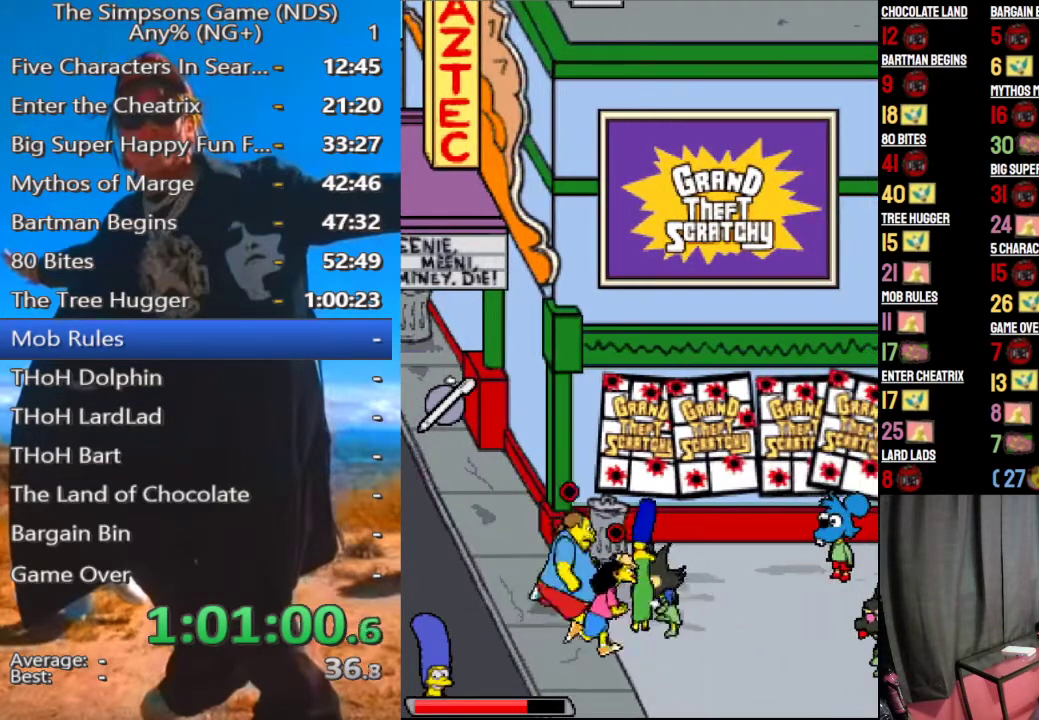
{"buttons": [], "right_stick": "center", "events": [[42, "X", "up"], [125, "X", "down"], [208, "X", "up"], [292, "X", "down"], [396, "X", "up"]]}
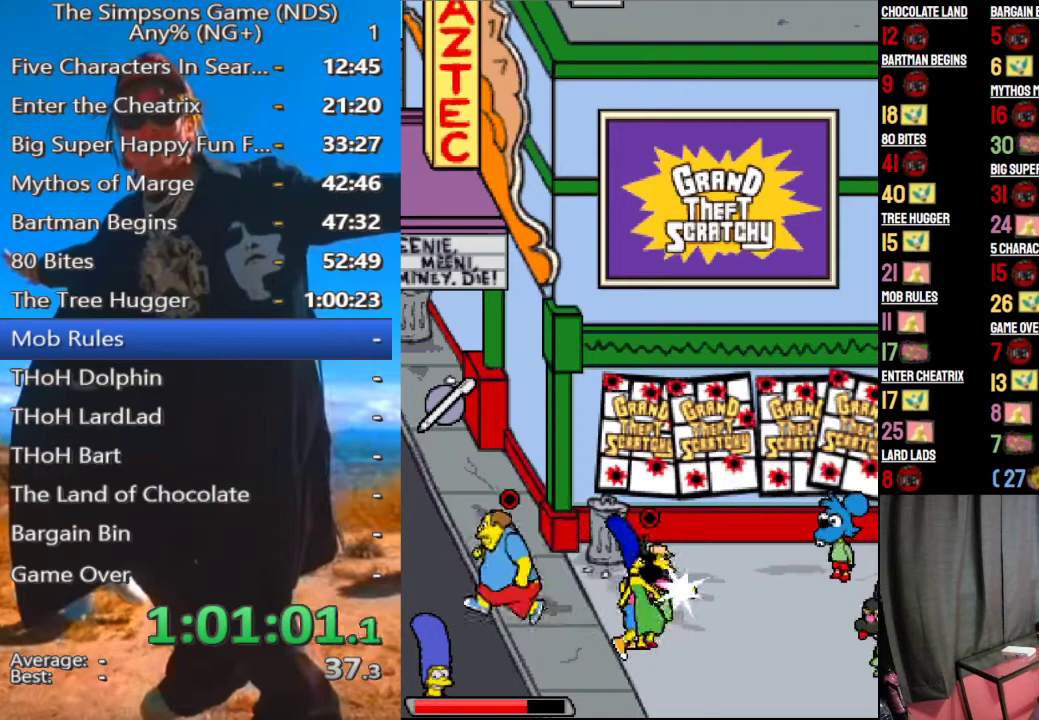
{"buttons": [], "right_stick": "center", "events": []}